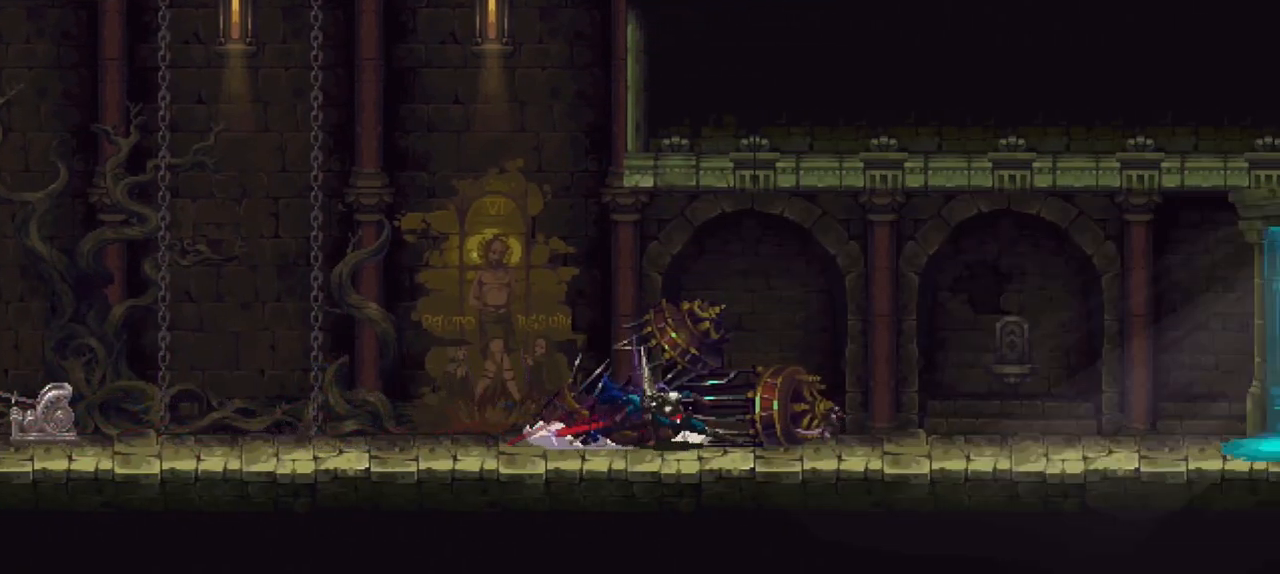
Gameplay with a controller (Xbox layout); each line is a JSON object with the inputs held at the frame after it. "events" lists button and stick changes between this image and that frame as [ms after this image, input, new state], when the widget could be followed in between. Not read: L3 R3.
{"buttons": ["X"], "left_stick": "down-right", "right_stick": "center", "events": [[100, "X", "up"], [167, "X", "down"], [233, "X", "up"], [300, "X", "down"]]}
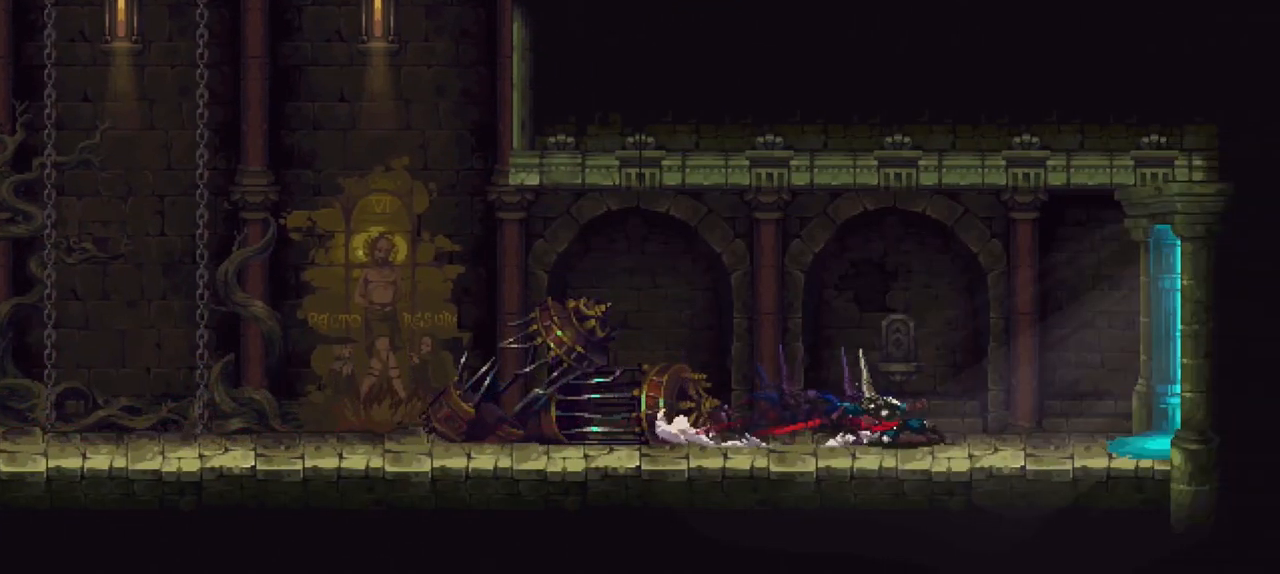
{"buttons": [], "left_stick": "down-right", "right_stick": "center", "events": [[33, "X", "up"], [133, "X", "down"], [167, "X", "up"], [233, "X", "down"], [333, "X", "up"], [400, "X", "down"], [500, "X", "up"]]}
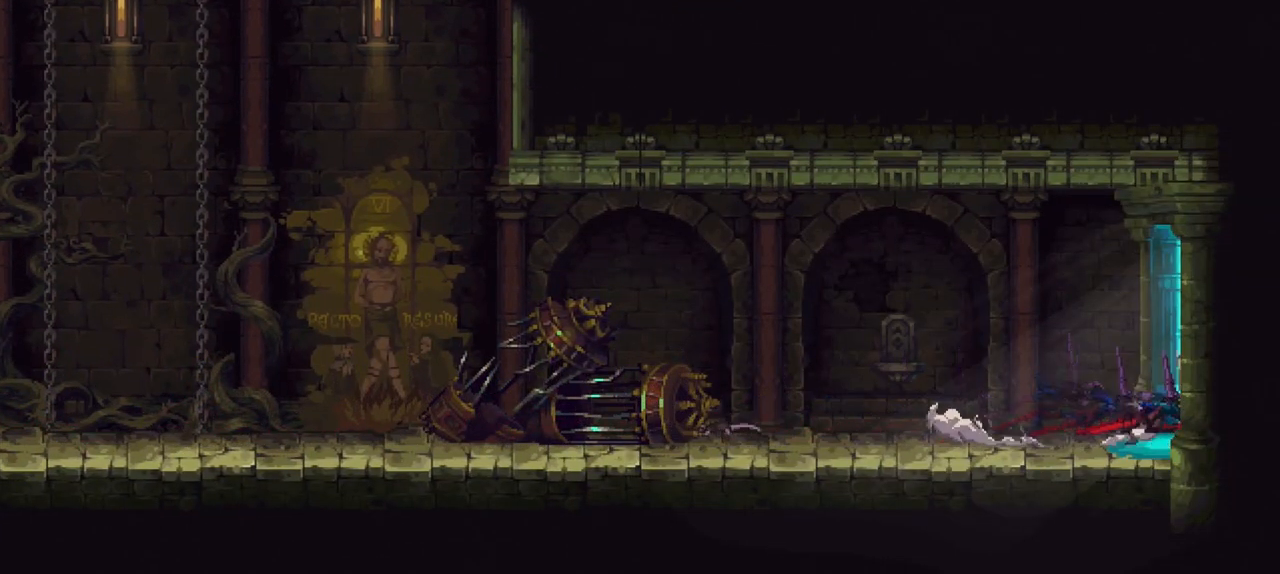
{"buttons": [], "left_stick": "center", "right_stick": "center", "events": [[167, "left_stick", "center"]]}
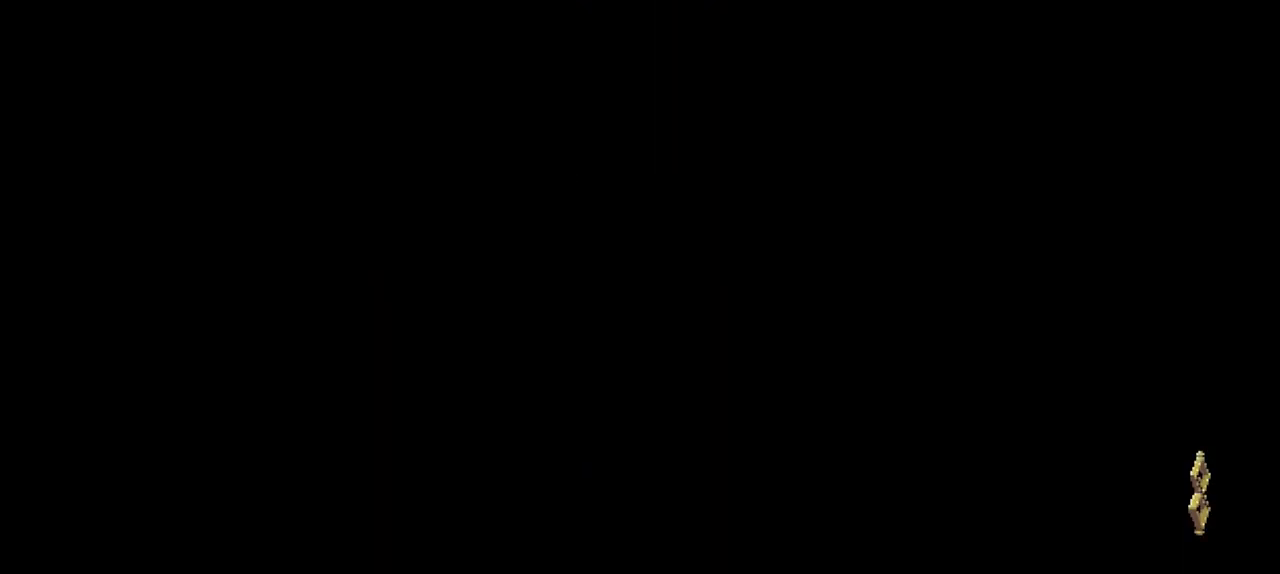
{"buttons": [], "left_stick": "right", "right_stick": "center", "events": [[467, "left_stick", "right"]]}
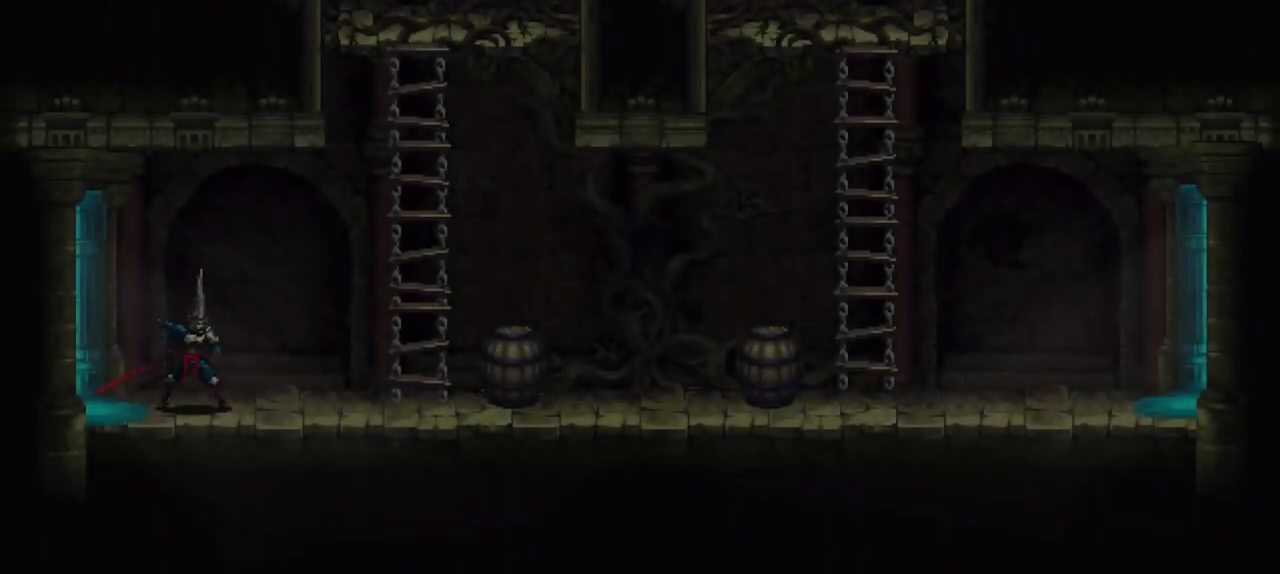
{"buttons": ["A"], "left_stick": "up-right", "right_stick": "center", "events": [[267, "A", "down"], [400, "left_stick", "up-right"]]}
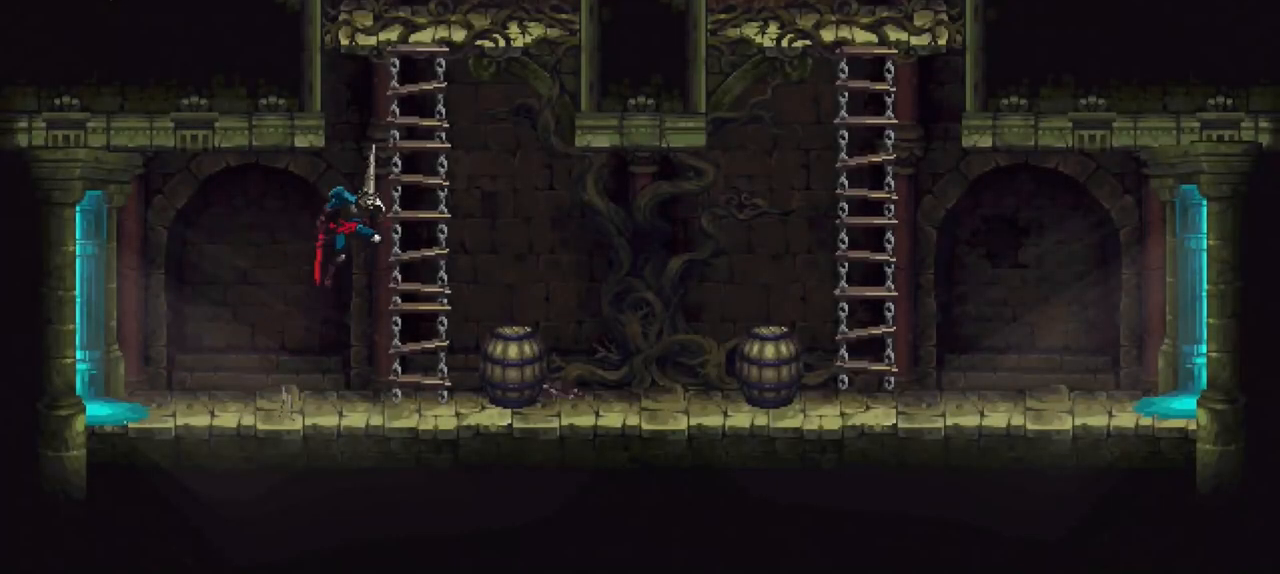
{"buttons": [], "left_stick": "up", "right_stick": "center", "events": [[33, "A", "up"], [233, "left_stick", "up"], [267, "A", "down"], [400, "A", "up"]]}
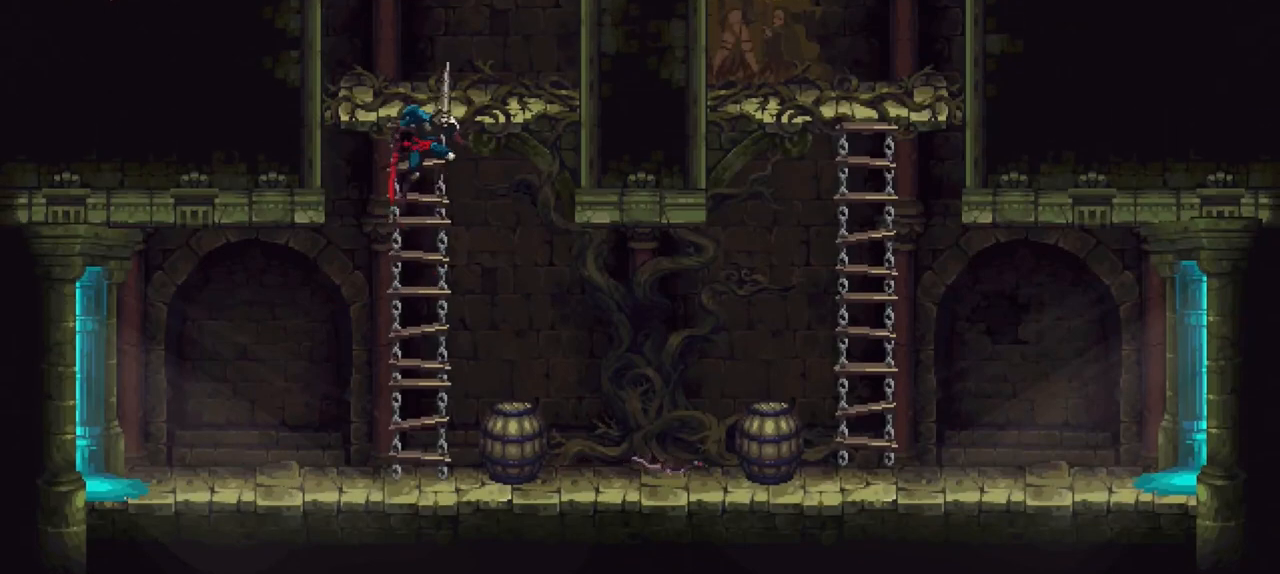
{"buttons": [], "left_stick": "up", "right_stick": "center", "events": []}
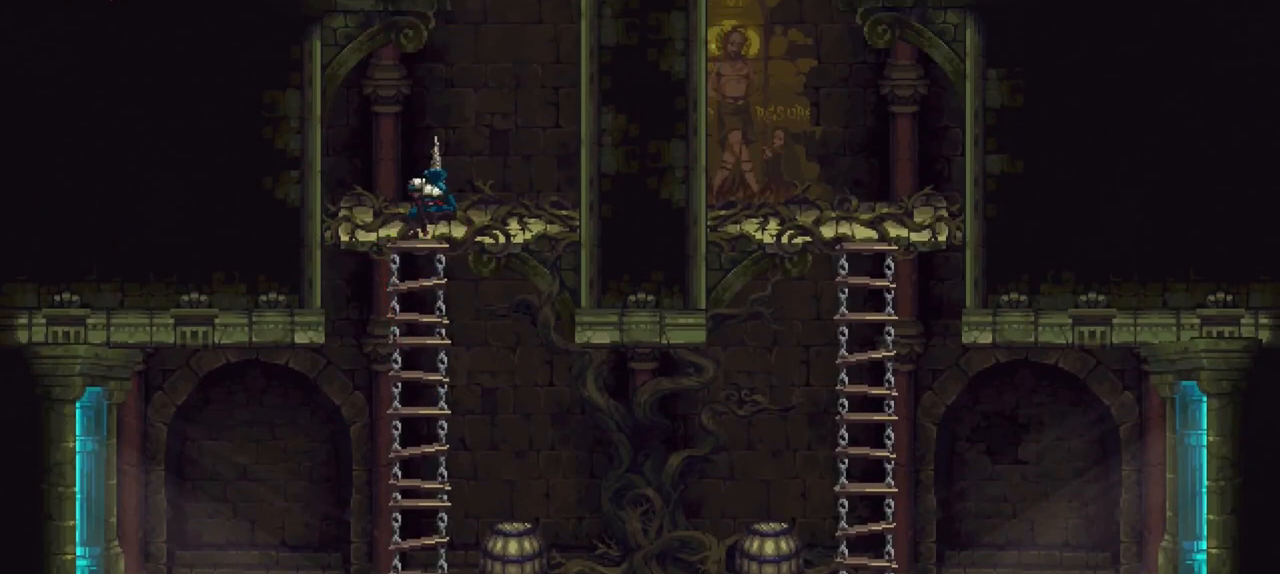
{"buttons": ["A"], "left_stick": "right", "right_stick": "center", "events": [[100, "left_stick", "up-right"], [333, "A", "down"], [333, "left_stick", "right"]]}
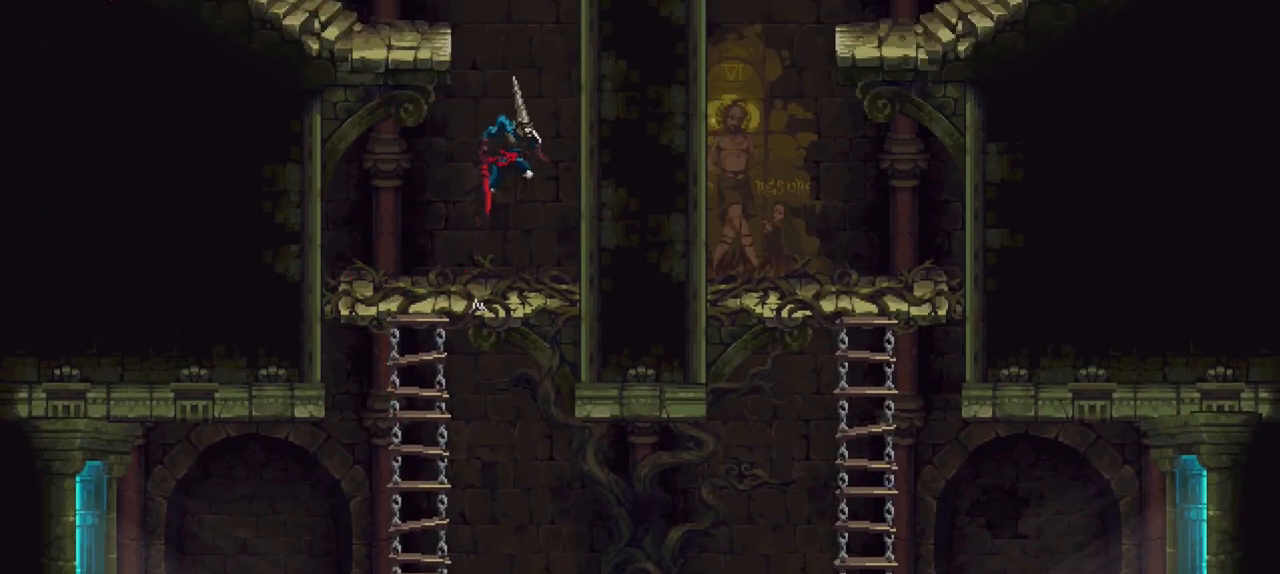
{"buttons": [], "left_stick": "up", "right_stick": "center", "events": [[67, "left_stick", "up-left"], [167, "A", "up"], [267, "left_stick", "up"]]}
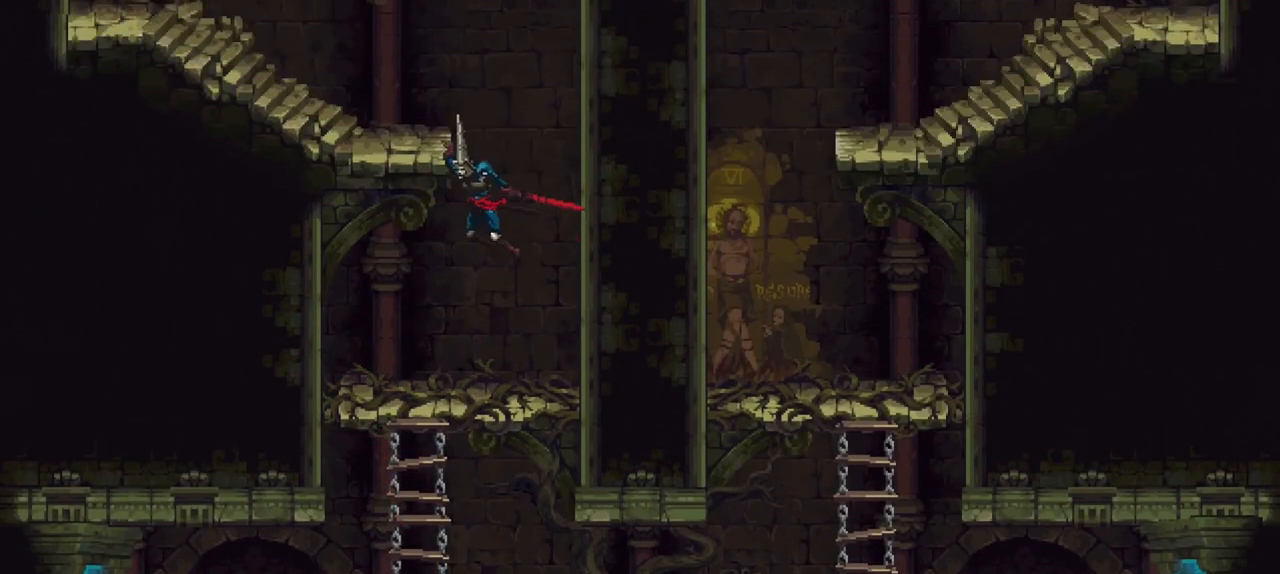
{"buttons": ["X"], "left_stick": "left", "right_stick": "center", "events": [[167, "left_stick", "up-left"], [267, "left_stick", "left"], [400, "X", "down"]]}
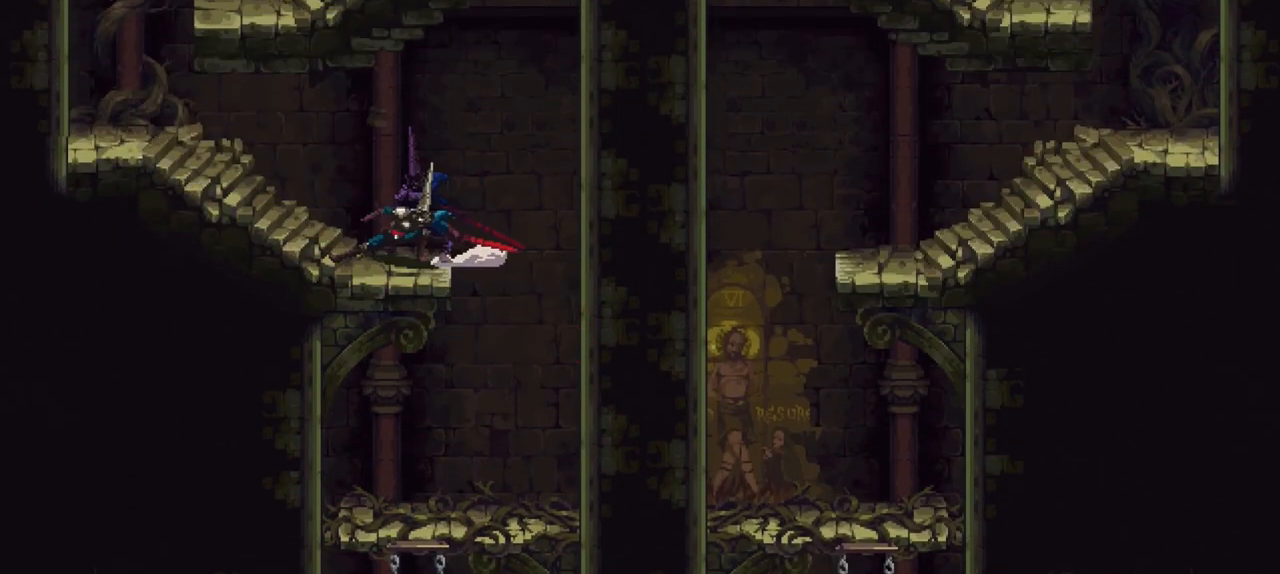
{"buttons": ["A"], "left_stick": "right", "right_stick": "center", "events": [[200, "X", "up"], [300, "A", "down"], [400, "left_stick", "center"], [467, "left_stick", "right"]]}
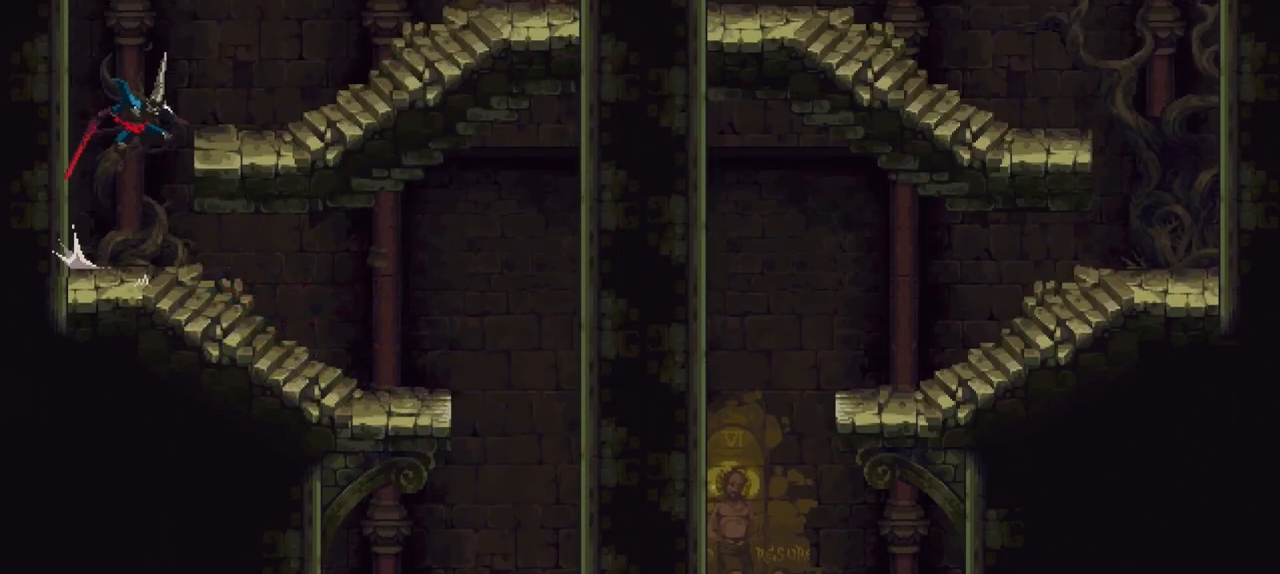
{"buttons": ["X"], "left_stick": "right", "right_stick": "center", "events": [[67, "A", "up"], [467, "X", "down"]]}
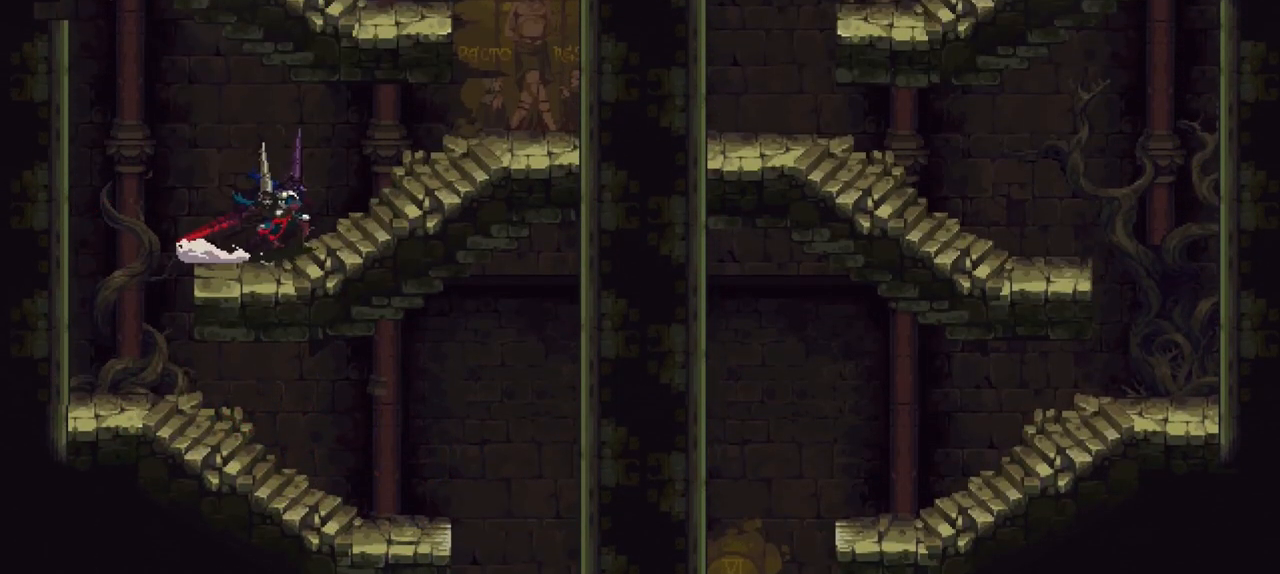
{"buttons": ["A"], "left_stick": "left", "right_stick": "center", "events": [[200, "X", "up"], [267, "A", "down"], [333, "left_stick", "center"], [400, "left_stick", "left"]]}
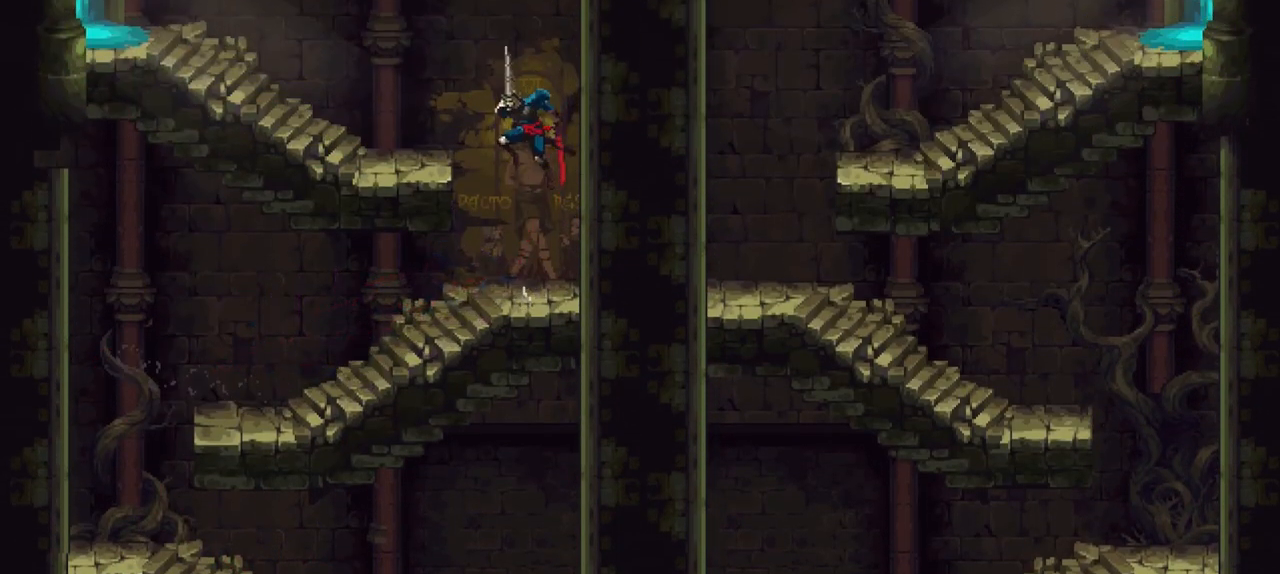
{"buttons": ["X"], "left_stick": "down-left", "right_stick": "center", "events": [[33, "left_stick", "down-left"], [167, "A", "up"], [433, "X", "down"]]}
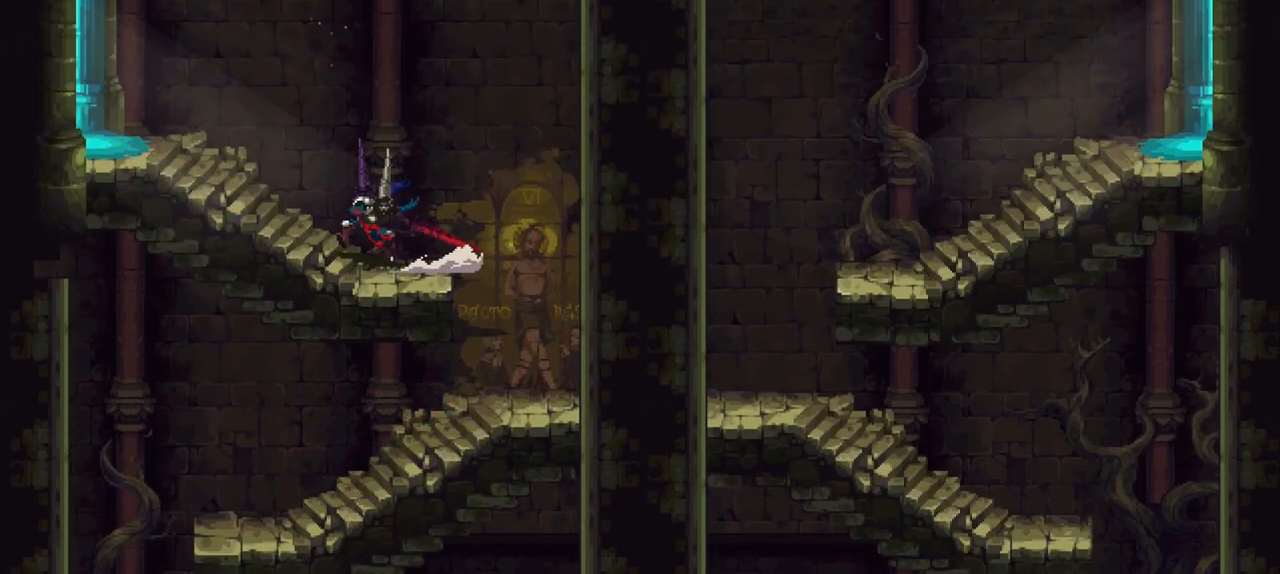
{"buttons": [], "left_stick": "down-left", "right_stick": "center", "events": [[400, "X", "up"]]}
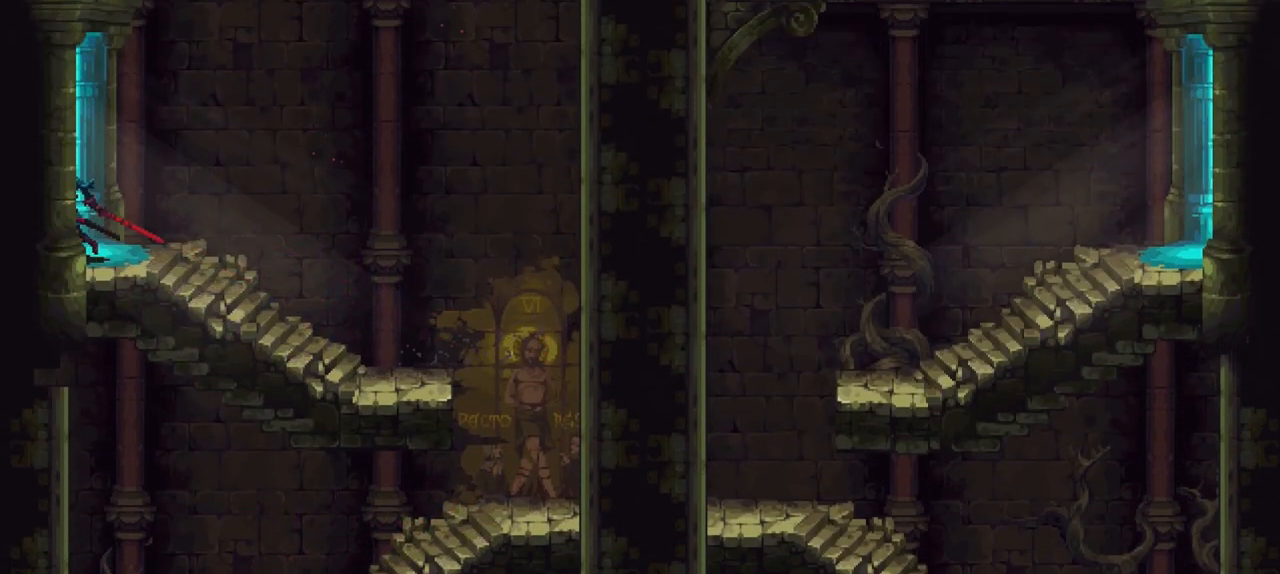
{"buttons": [], "left_stick": "center", "right_stick": "center", "events": [[400, "left_stick", "center"]]}
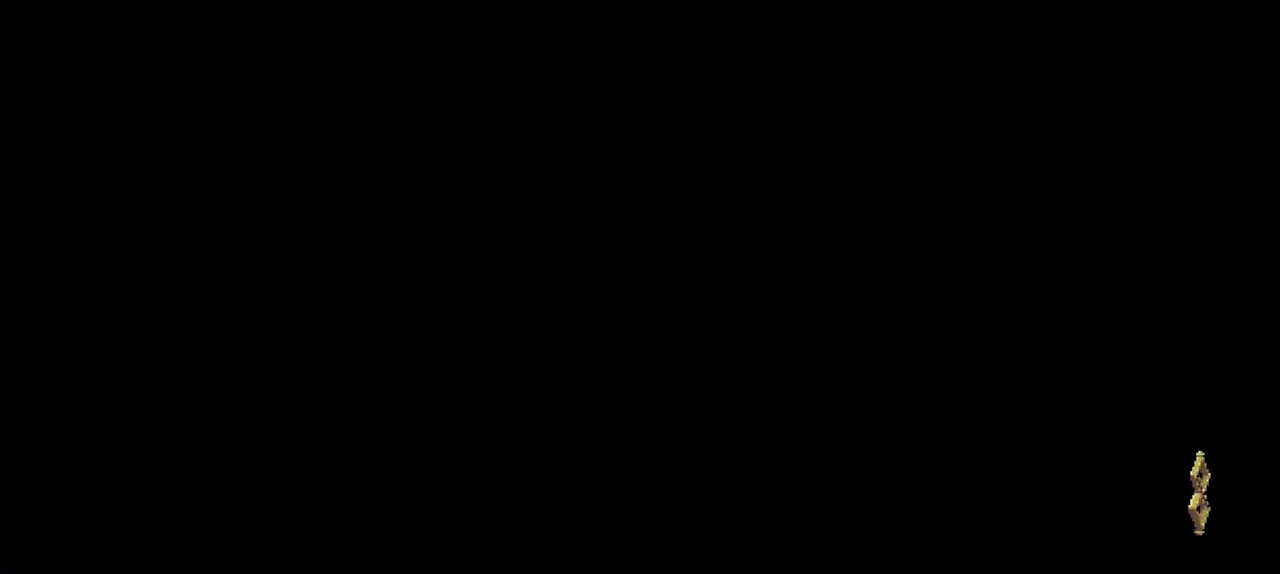
{"buttons": [], "left_stick": "center", "right_stick": "center", "events": []}
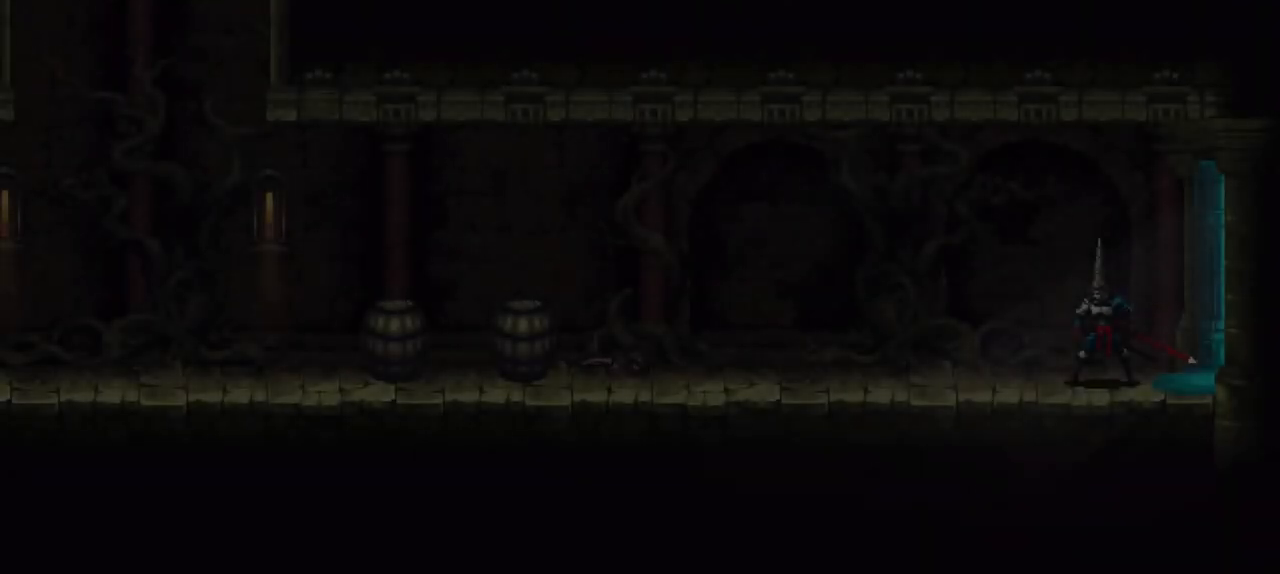
{"buttons": ["X"], "left_stick": "down-left", "right_stick": "center", "events": [[133, "left_stick", "down-left"], [367, "X", "down"]]}
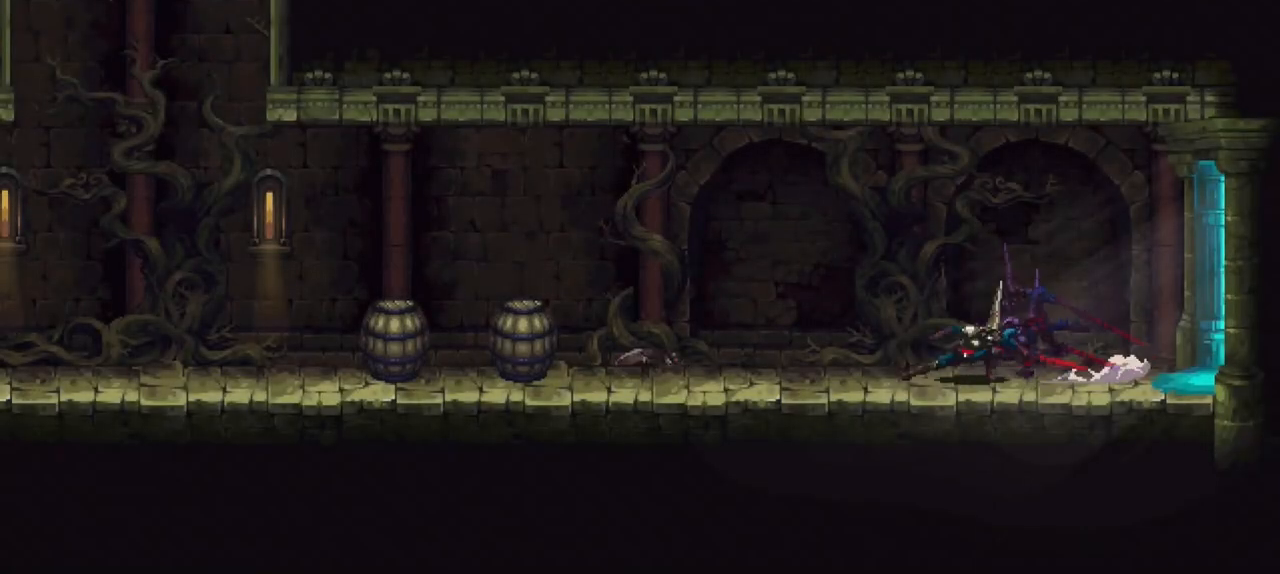
{"buttons": ["X"], "left_stick": "down-left", "right_stick": "center", "events": [[133, "X", "up"], [367, "X", "down"]]}
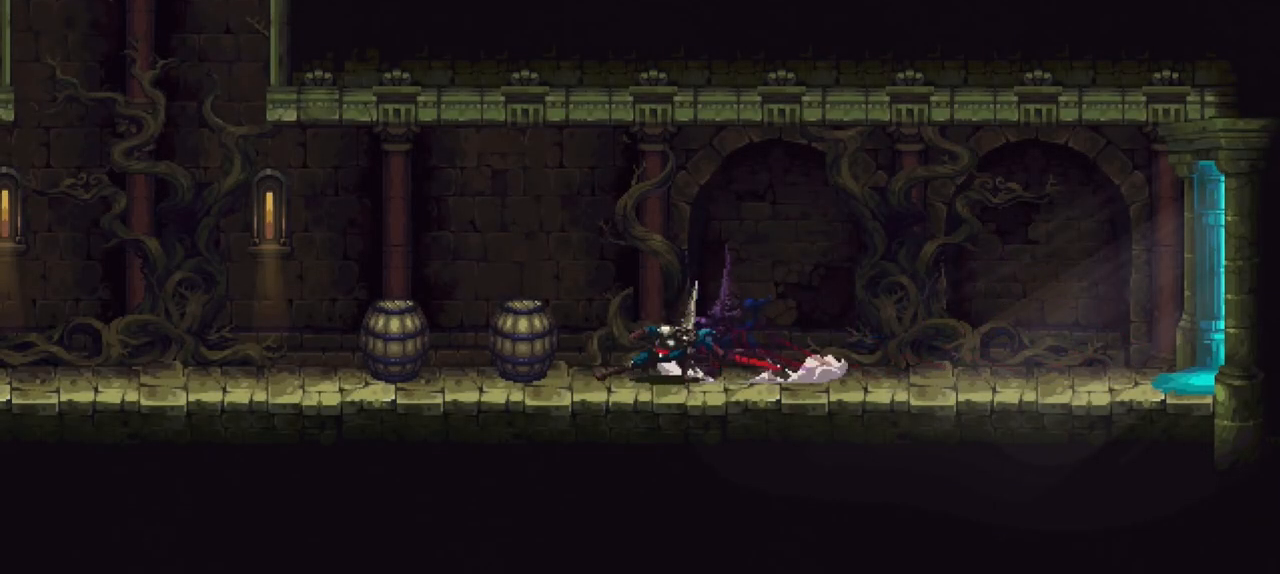
{"buttons": [], "left_stick": "left", "right_stick": "center", "events": [[167, "X", "up"], [267, "left_stick", "left"]]}
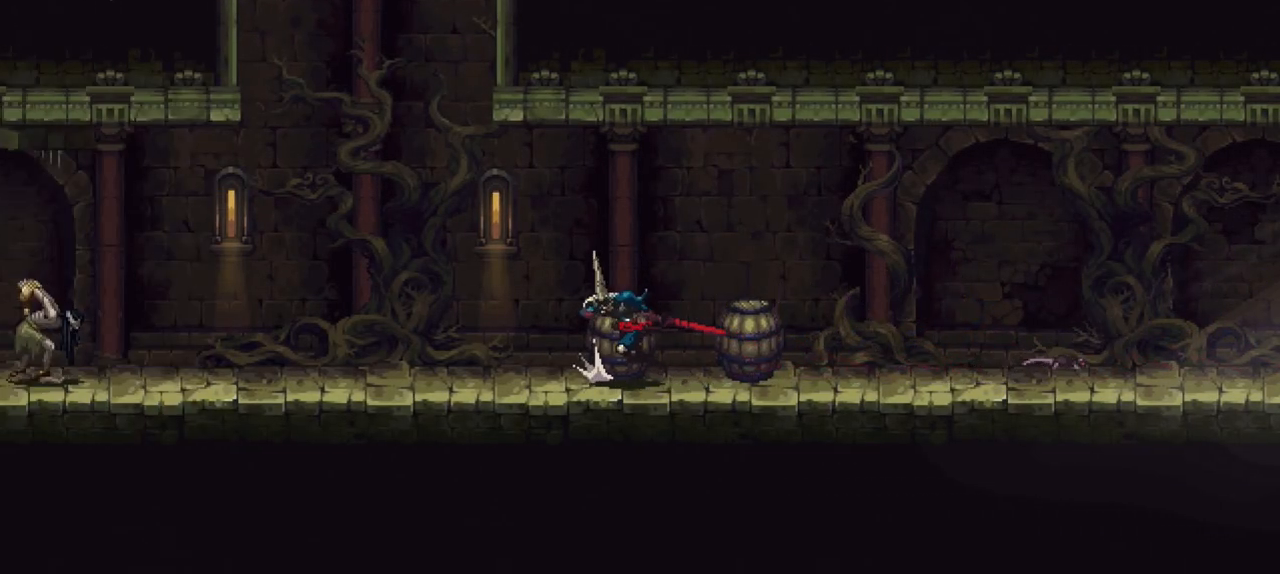
{"buttons": ["X", "R1"], "left_stick": "left", "right_stick": "center", "events": [[367, "X", "down"], [467, "R1", "down"]]}
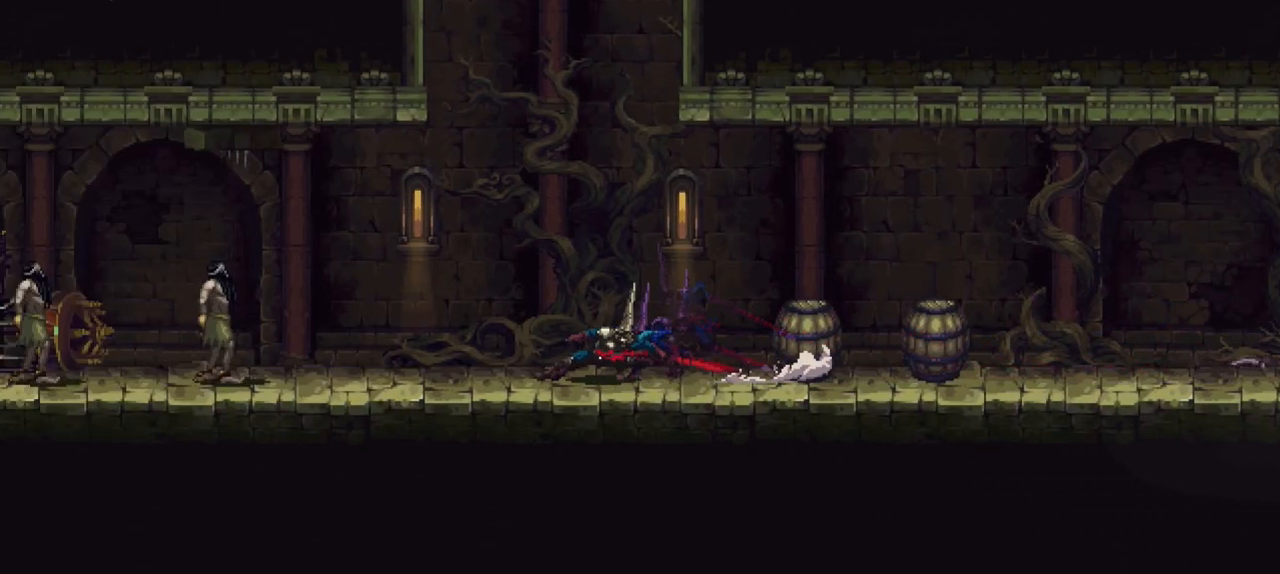
{"buttons": [], "left_stick": "center", "right_stick": "center", "events": [[267, "X", "up"], [300, "R1", "up"], [467, "left_stick", "center"]]}
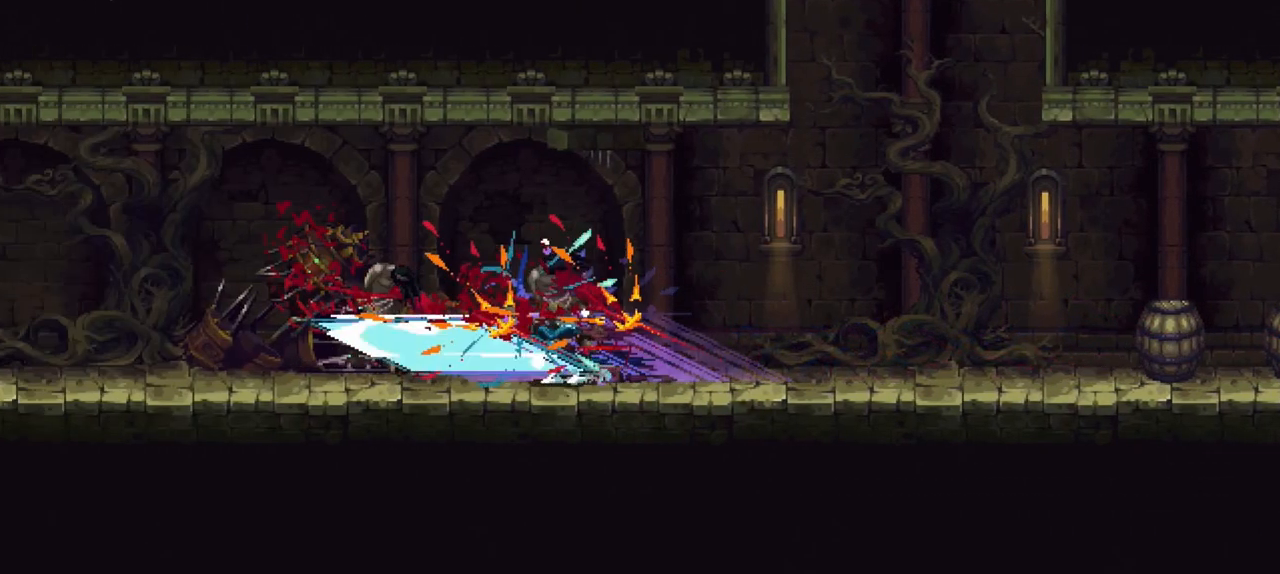
{"buttons": [], "left_stick": "center", "right_stick": "center", "events": []}
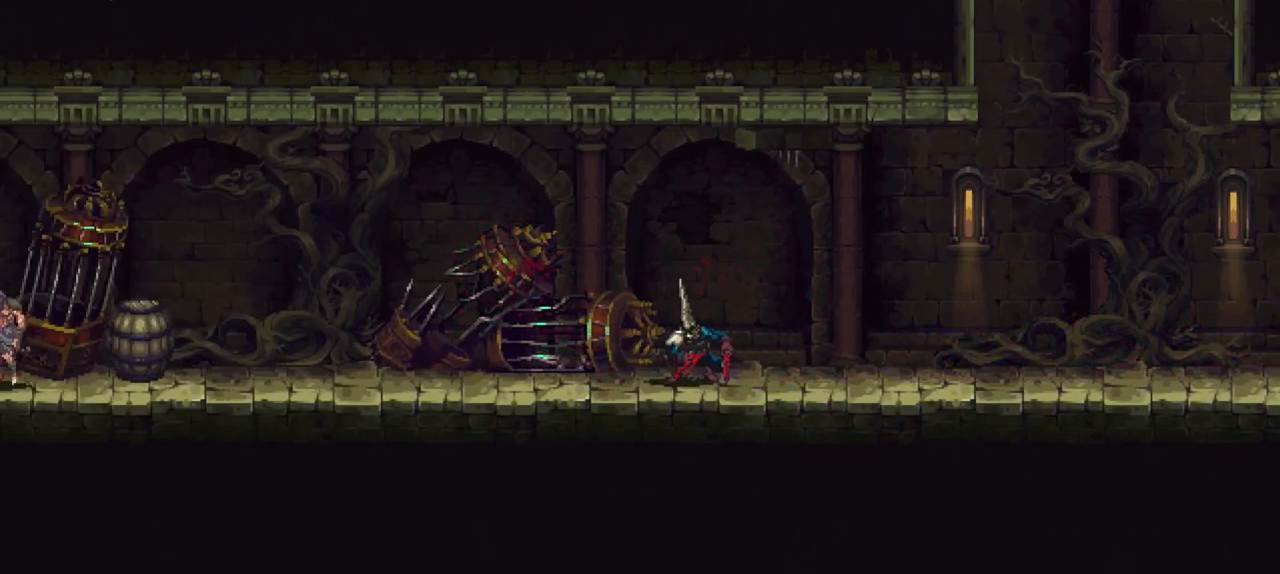
{"buttons": [], "left_stick": "left", "right_stick": "center", "events": [[133, "left_stick", "left"]]}
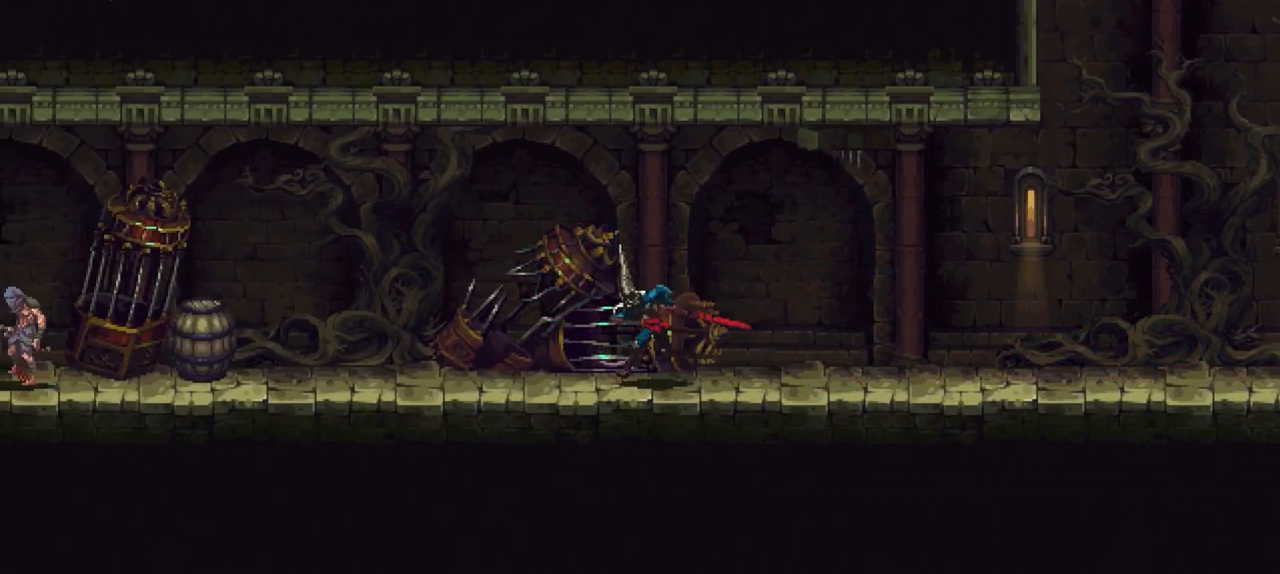
{"buttons": ["X", "R1"], "left_stick": "left", "right_stick": "center", "events": [[400, "X", "down"], [500, "R1", "down"]]}
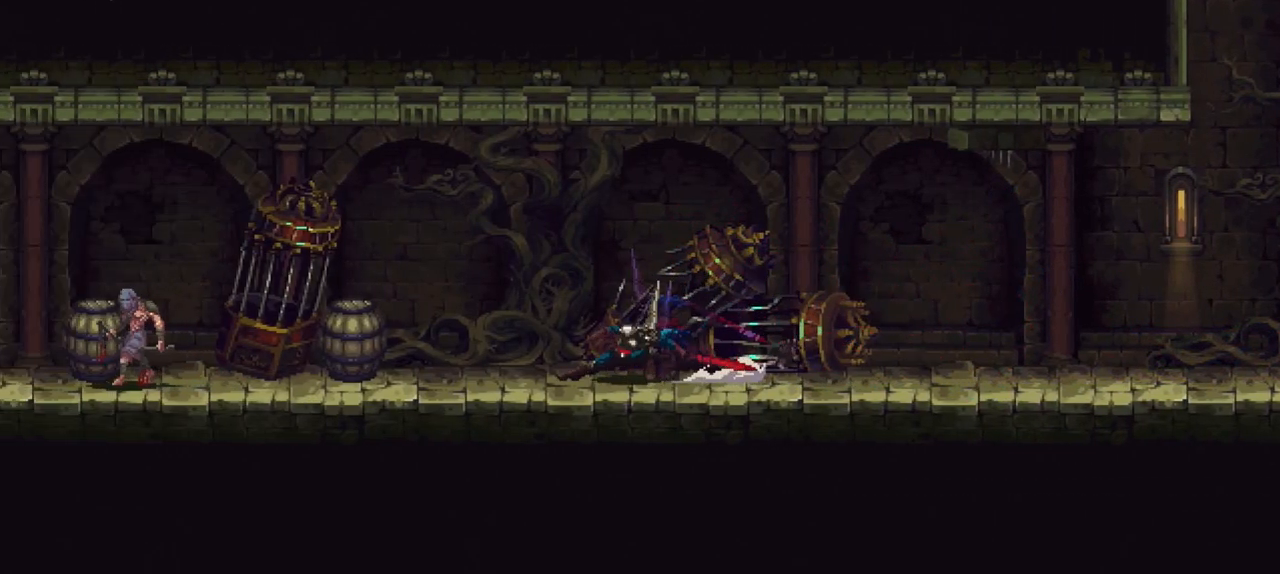
{"buttons": [], "left_stick": "center", "right_stick": "center", "events": [[233, "R1", "up"], [233, "X", "up"], [367, "left_stick", "center"]]}
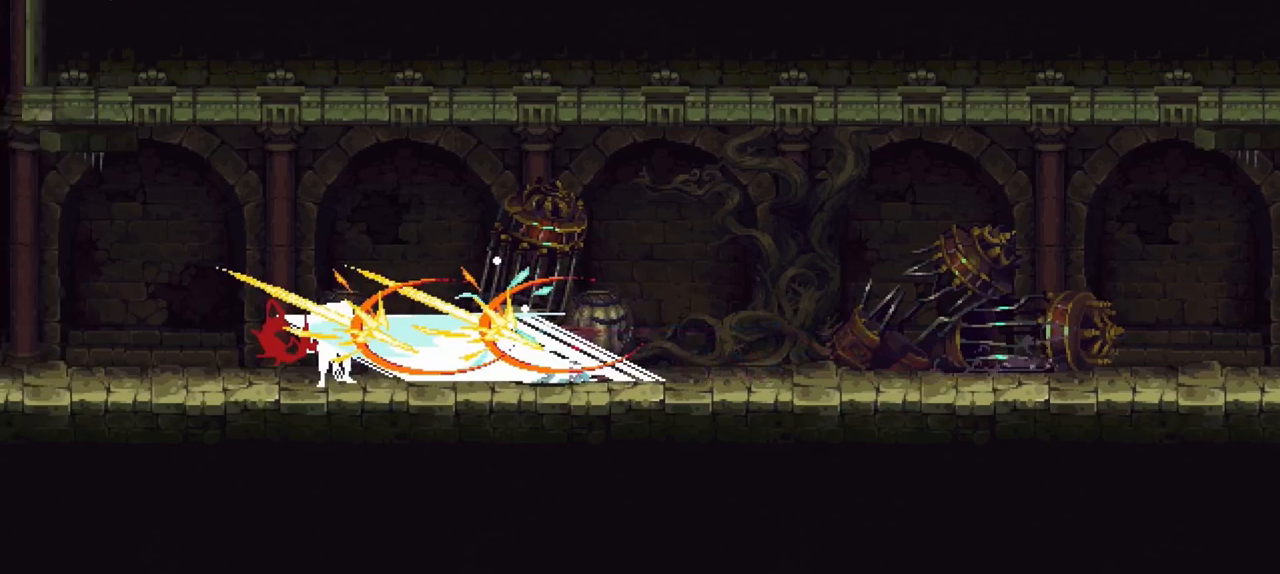
{"buttons": [], "left_stick": "center", "right_stick": "center", "events": []}
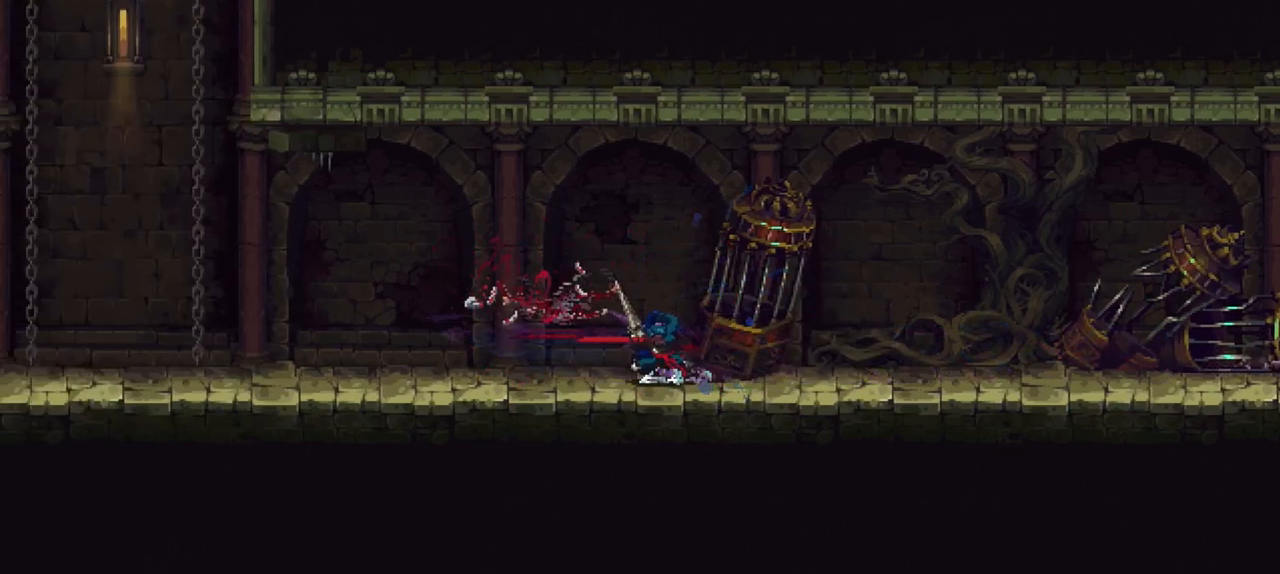
{"buttons": [], "left_stick": "left", "right_stick": "center", "events": [[367, "left_stick", "left"]]}
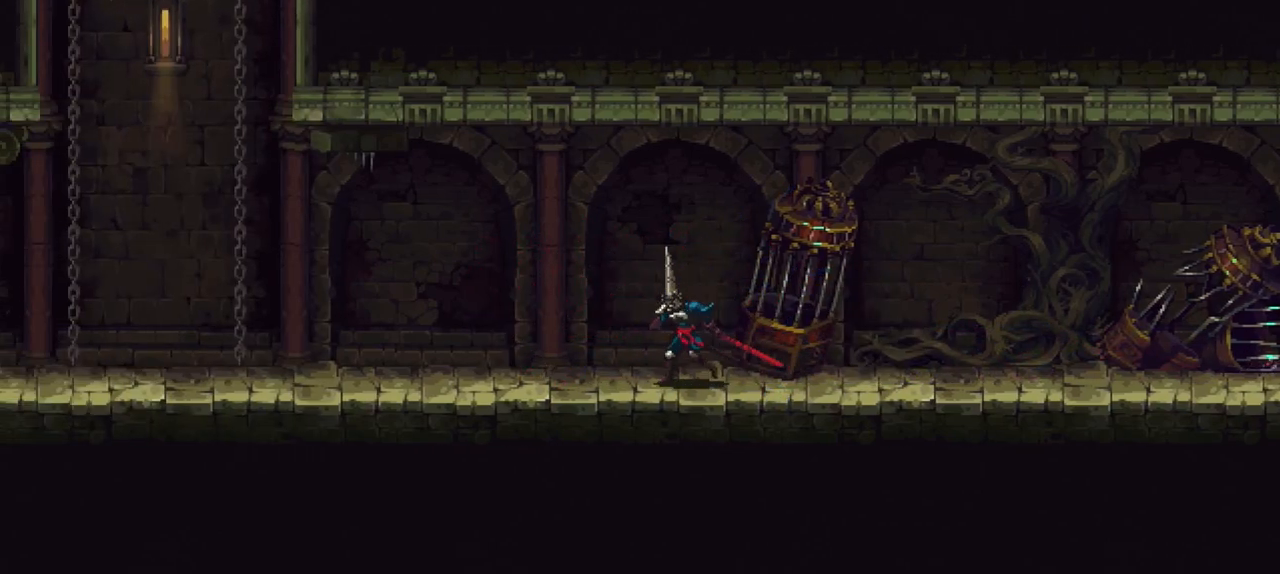
{"buttons": [], "left_stick": "left", "right_stick": "center", "events": []}